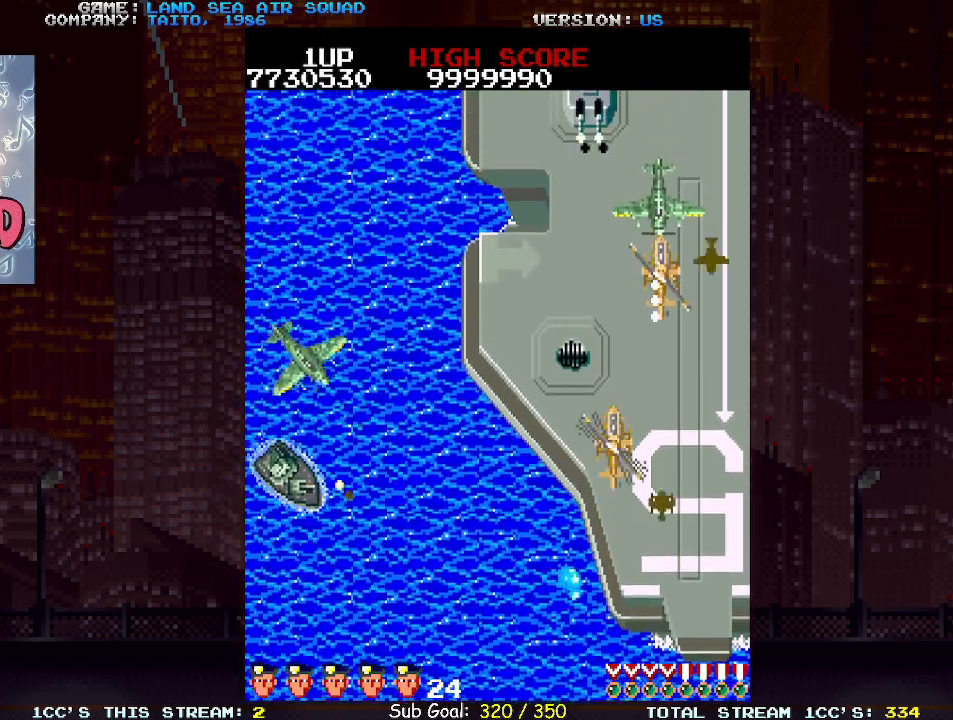
Gameplay with a controller (arcade stick); each line is a JSON object with the inputs held at the frame after it. "events" lists button and stick changes between this image and that frame as [ms after this image, input, new state], when the widget could be followed in between. Not read: L3 R3.
{"buttons": [], "left_stick": "right", "events": [[50, "SQUARE", "down"], [117, "SQUARE", "up"], [267, "left_stick", "left"], [367, "SQUARE", "down"], [383, "left_stick", "center"], [433, "SQUARE", "up"], [433, "left_stick", "right"]]}
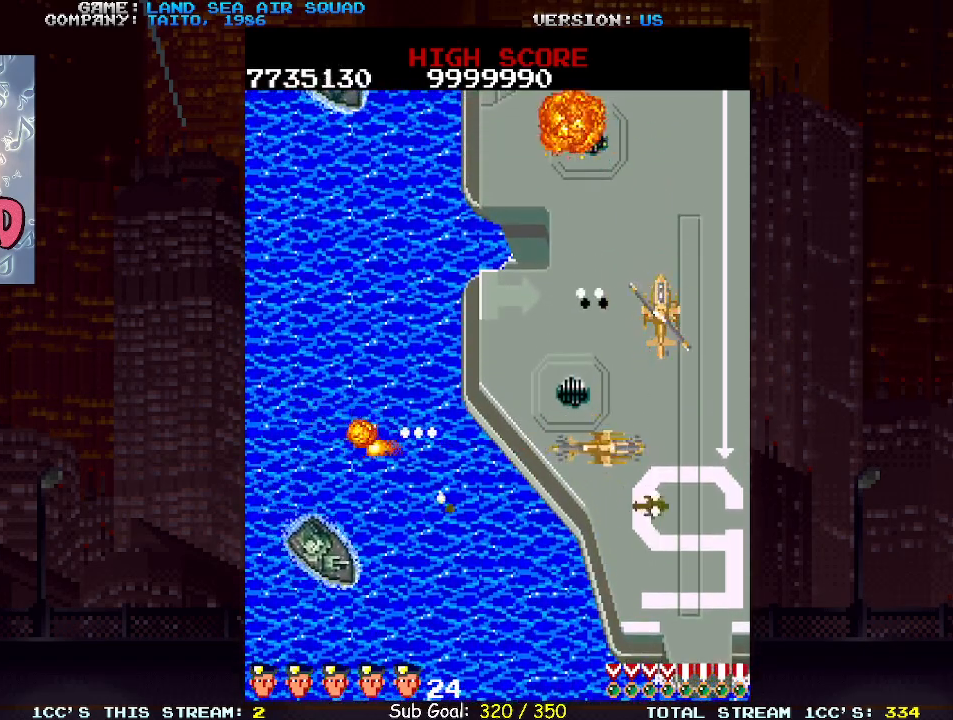
{"buttons": [], "left_stick": "up-right", "events": [[233, "left_stick", "up-right"]]}
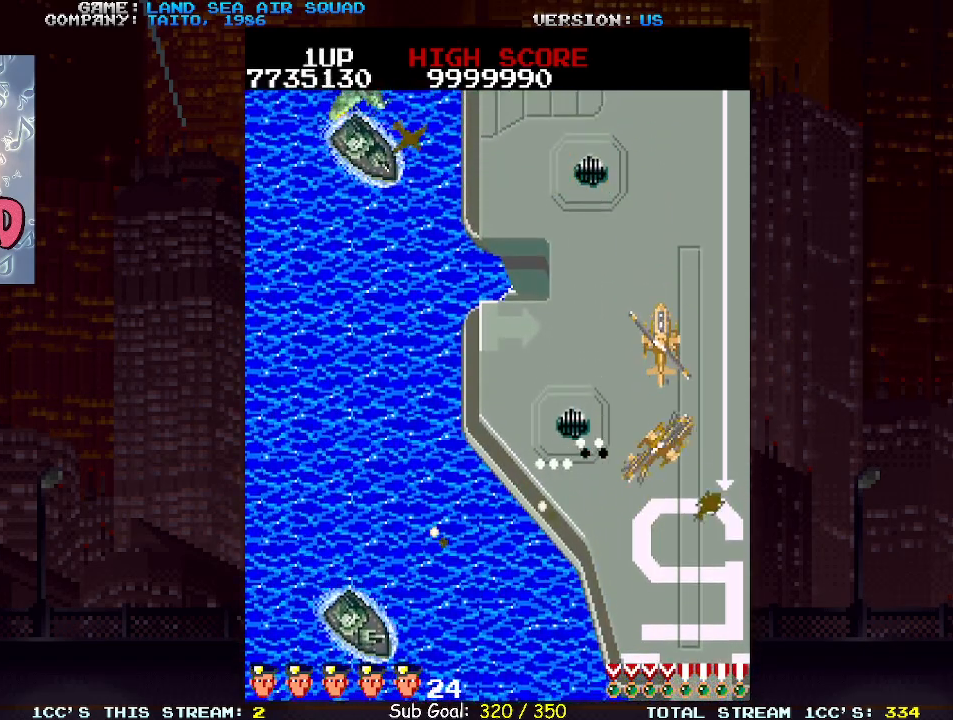
{"buttons": [], "left_stick": "up", "events": [[200, "left_stick", "up"]]}
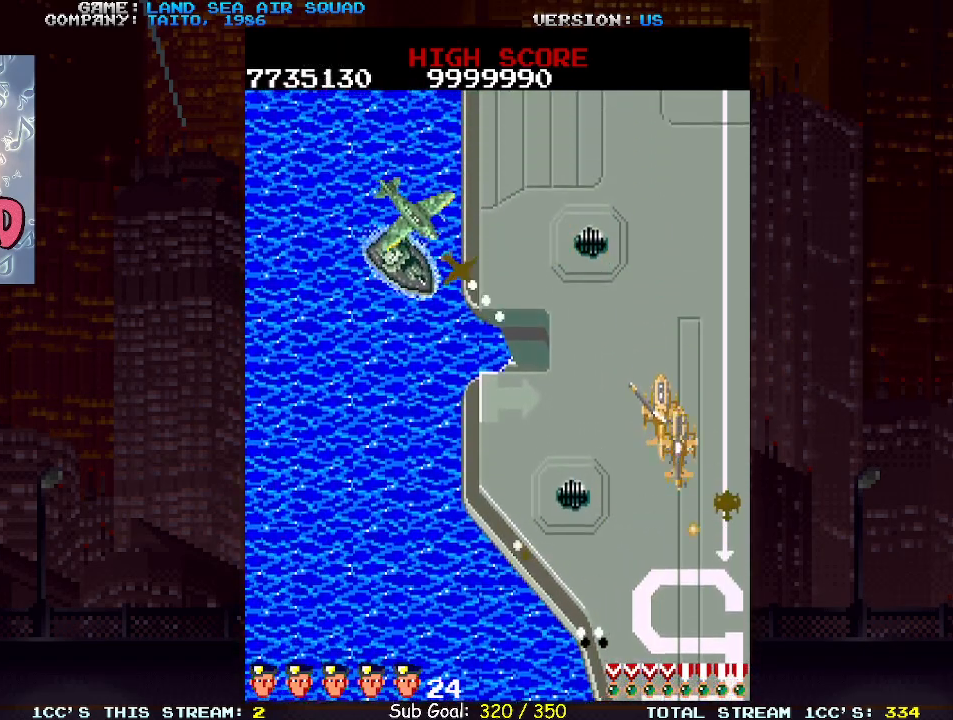
{"buttons": [], "left_stick": "up", "events": []}
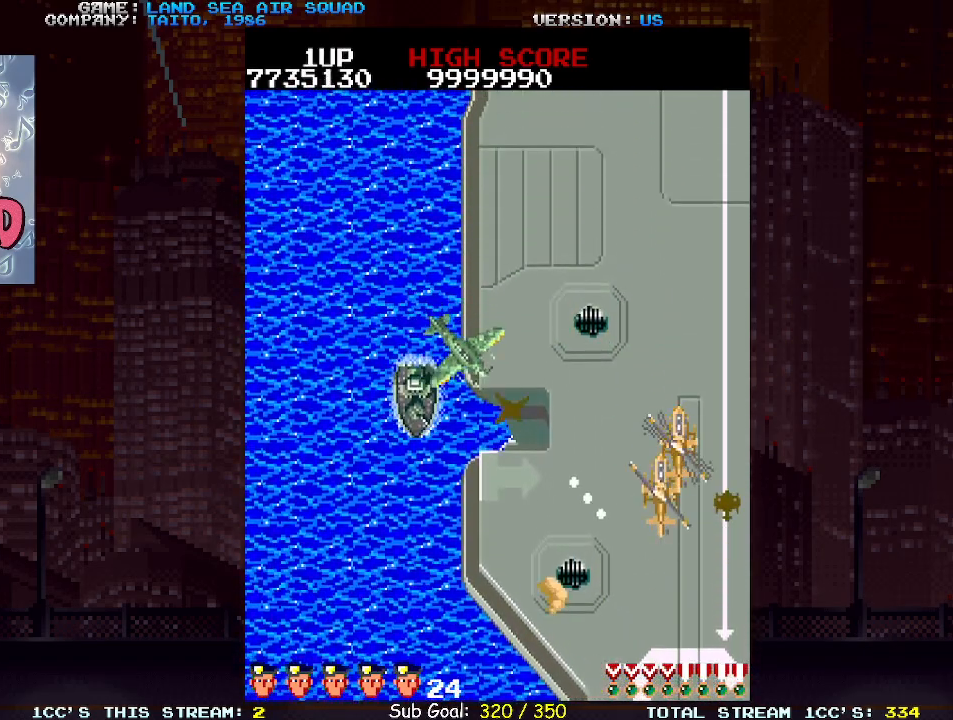
{"buttons": [], "left_stick": "up-left", "events": [[83, "left_stick", "left"], [133, "SQUARE", "down"], [200, "SQUARE", "up"], [217, "left_stick", "center"], [333, "left_stick", "up"], [467, "left_stick", "up-left"]]}
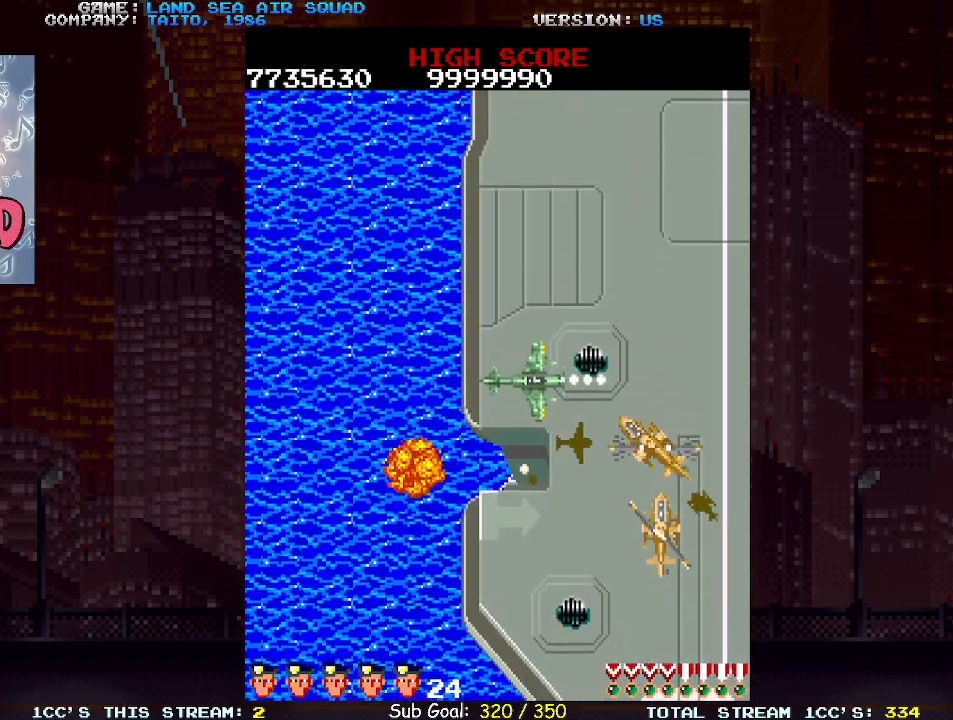
{"buttons": [], "left_stick": "up-left", "events": [[50, "SQUARE", "down"], [117, "SQUARE", "up"], [183, "left_stick", "up-right"], [250, "left_stick", "down-right"], [367, "left_stick", "up"], [483, "left_stick", "up-left"]]}
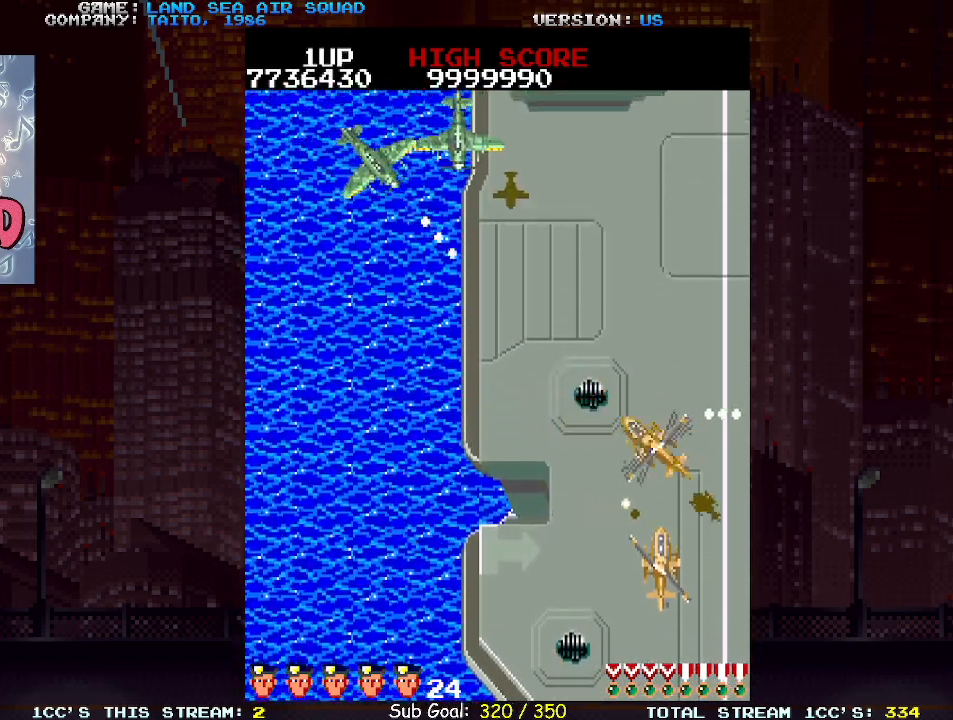
{"buttons": [], "left_stick": "down-left", "events": [[117, "SQUARE", "down"], [183, "SQUARE", "up"], [300, "left_stick", "down-left"]]}
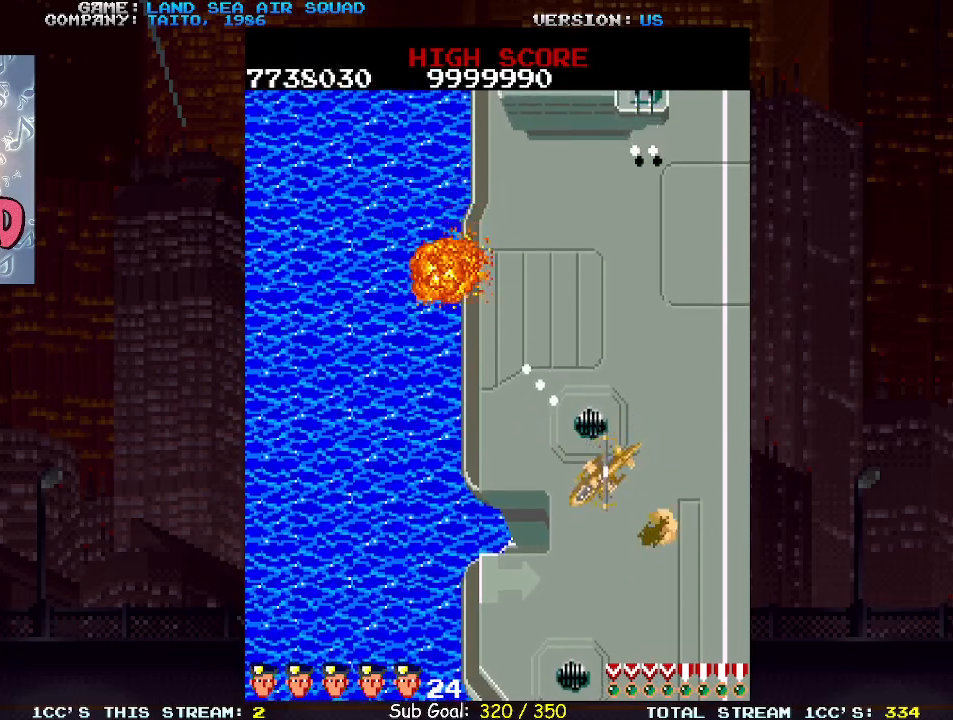
{"buttons": [], "left_stick": "up", "events": [[317, "left_stick", "up-left"], [383, "left_stick", "up"]]}
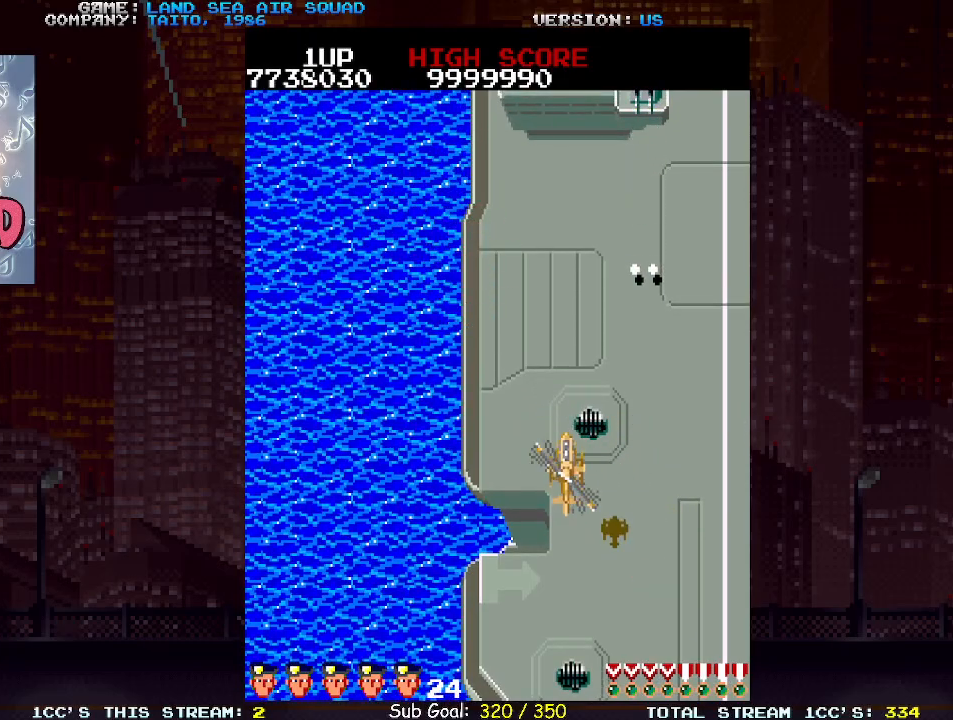
{"buttons": [], "left_stick": "up", "events": [[400, "SQUARE", "down"], [450, "SQUARE", "up"]]}
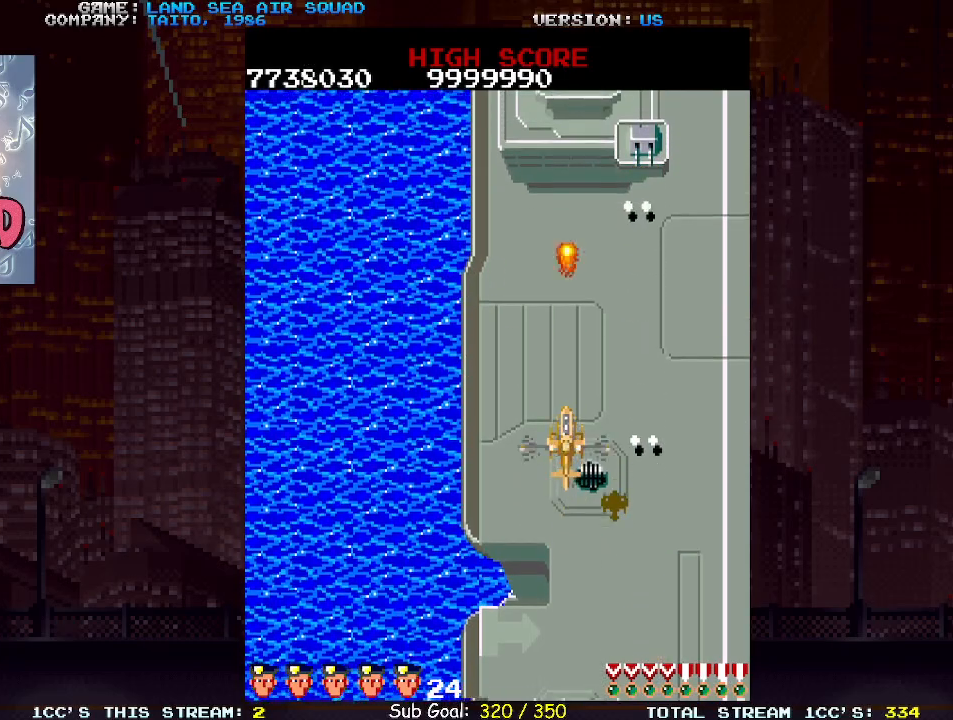
{"buttons": [], "left_stick": "down-right", "events": [[67, "left_stick", "center"], [100, "SQUARE", "down"], [167, "SQUARE", "up"], [283, "left_stick", "down"], [467, "left_stick", "down-right"]]}
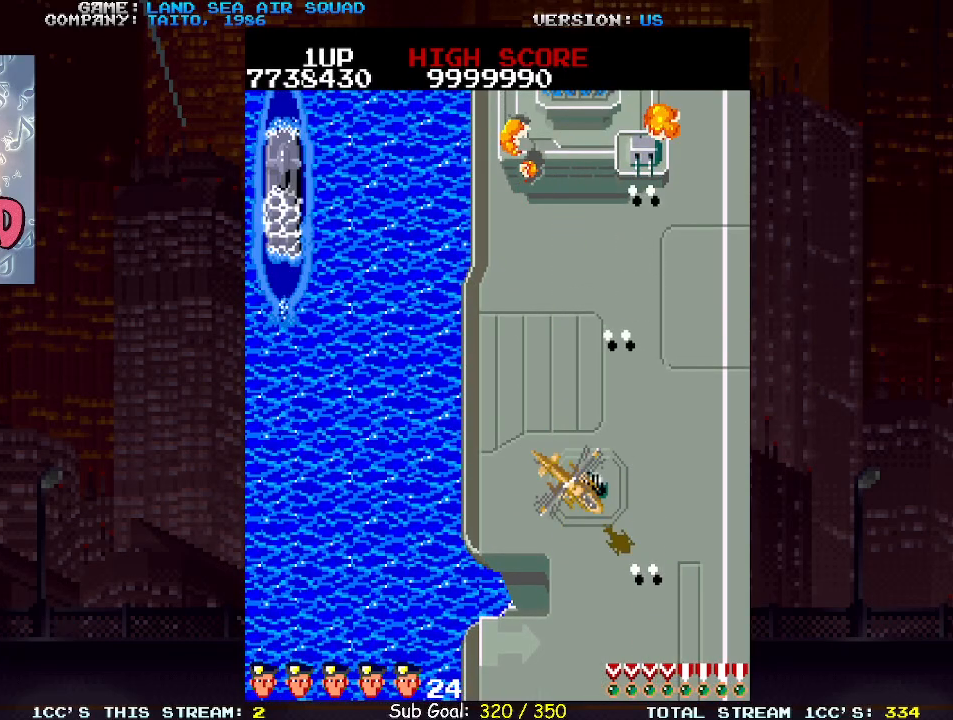
{"buttons": [], "left_stick": "right", "events": [[417, "left_stick", "right"]]}
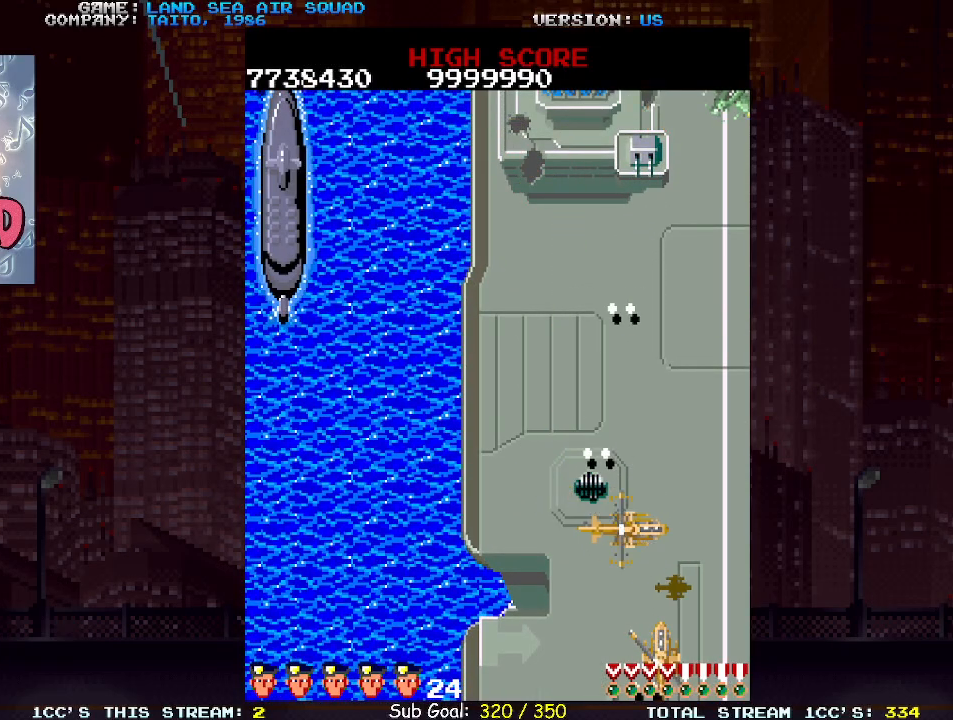
{"buttons": [], "left_stick": "up", "events": [[117, "left_stick", "up"], [333, "SQUARE", "down"], [400, "SQUARE", "up"]]}
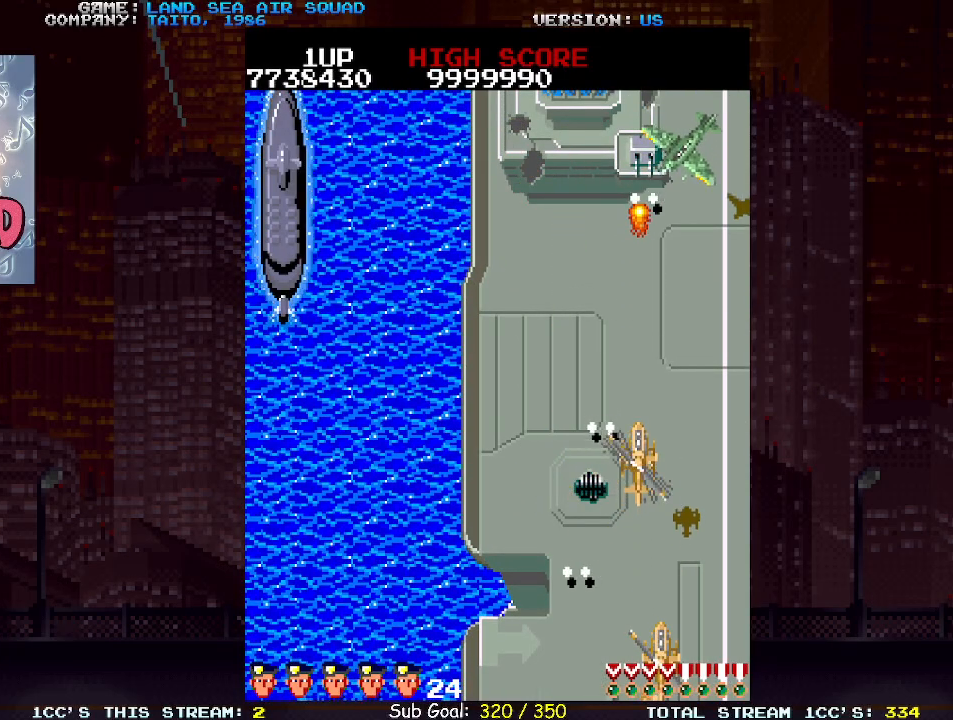
{"buttons": [], "left_stick": "left", "events": [[183, "SQUARE", "down"], [200, "left_stick", "center"], [250, "SQUARE", "up"], [300, "left_stick", "left"]]}
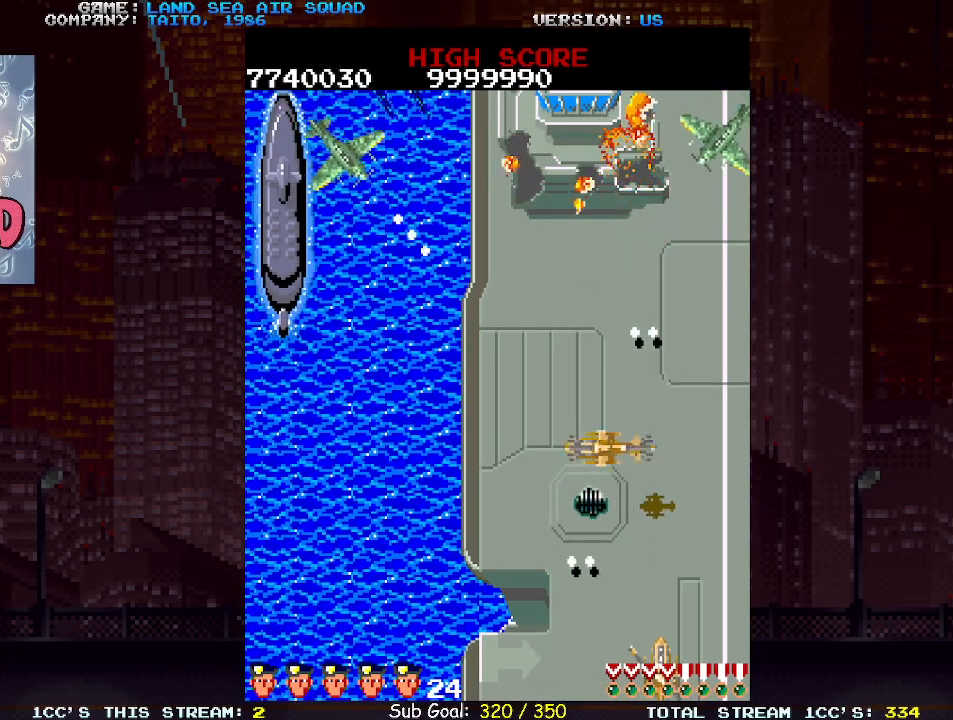
{"buttons": [], "left_stick": "up-right", "events": [[67, "left_stick", "up-left"], [133, "SQUARE", "down"], [217, "SQUARE", "up"], [267, "left_stick", "up-right"]]}
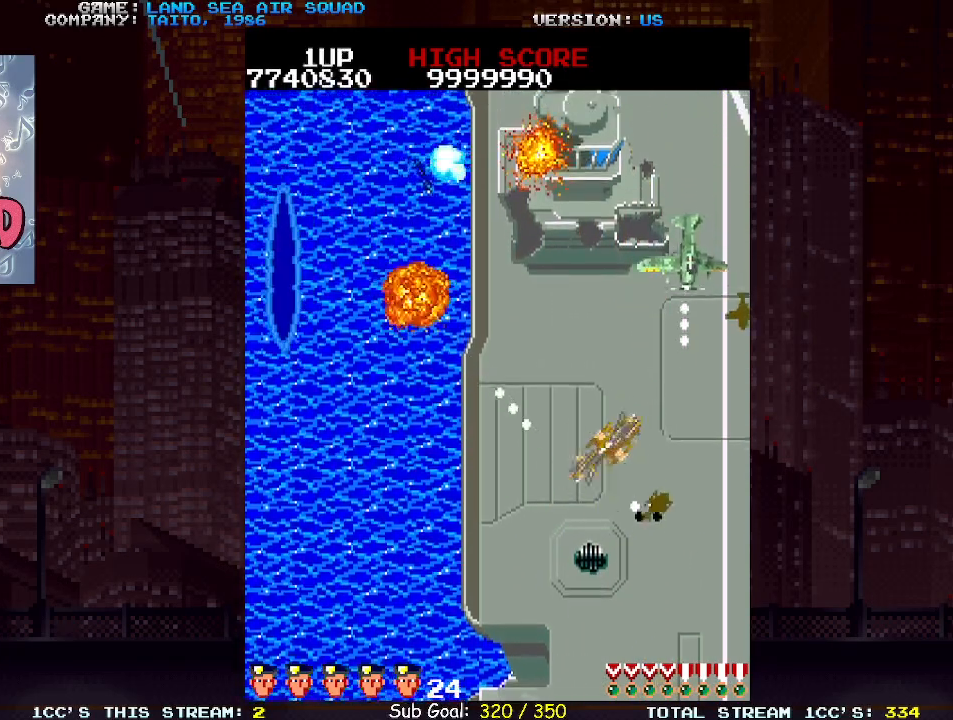
{"buttons": ["SQUARE"], "left_stick": "up-right", "events": [[67, "left_stick", "up"], [117, "SQUARE", "down"], [183, "SQUARE", "up"], [217, "left_stick", "left"], [433, "left_stick", "up-right"], [483, "SQUARE", "down"]]}
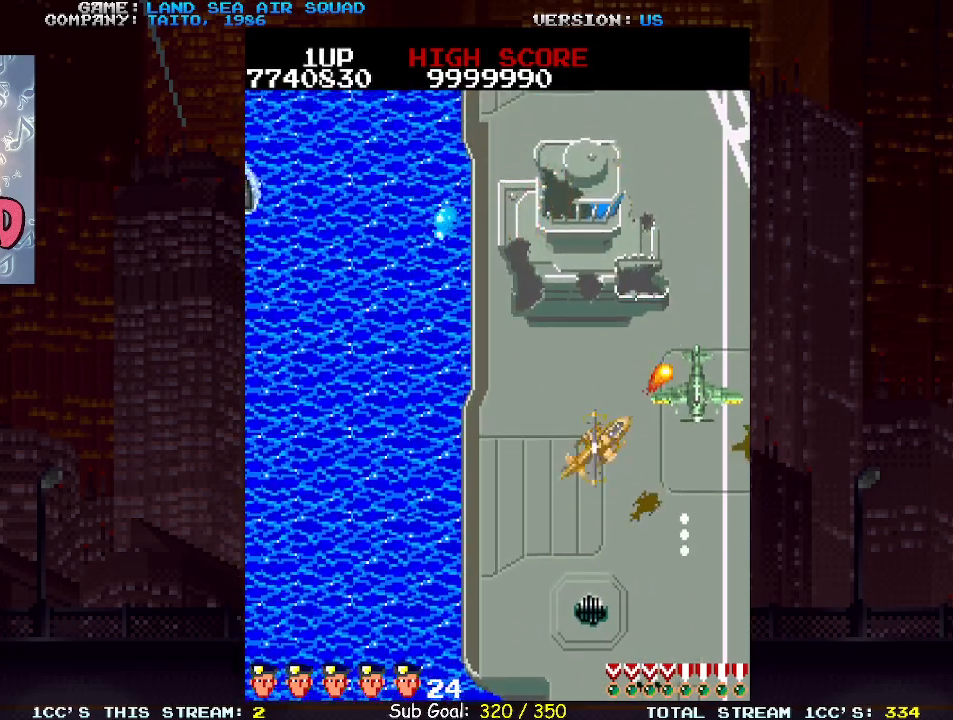
{"buttons": [], "left_stick": "up", "events": [[50, "SQUARE", "up"], [133, "left_stick", "up-left"], [300, "left_stick", "up"]]}
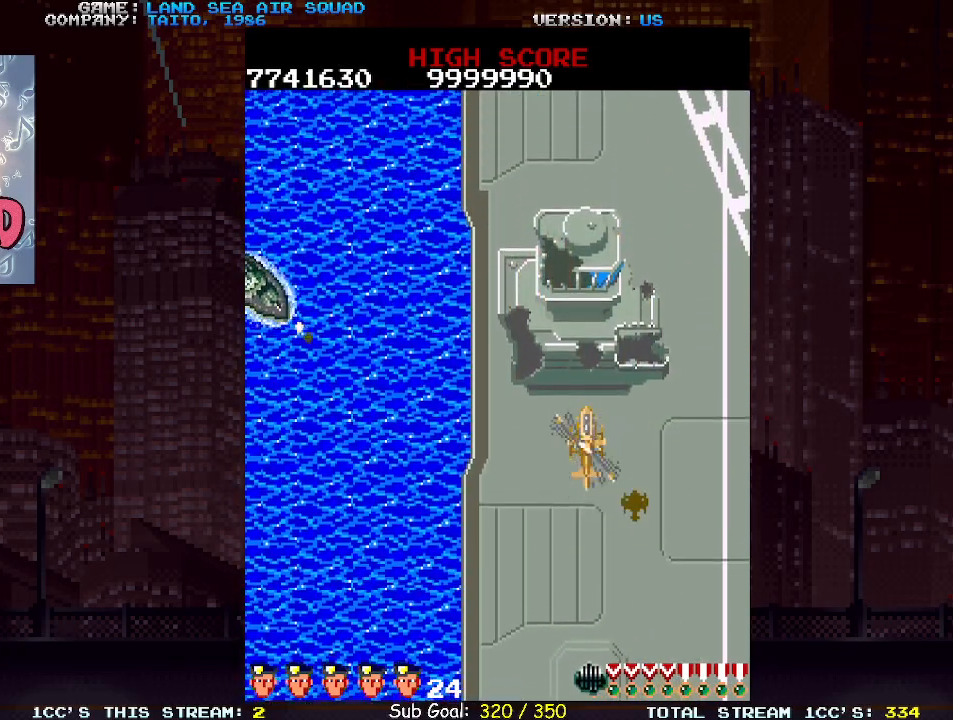
{"buttons": [], "left_stick": "up", "events": []}
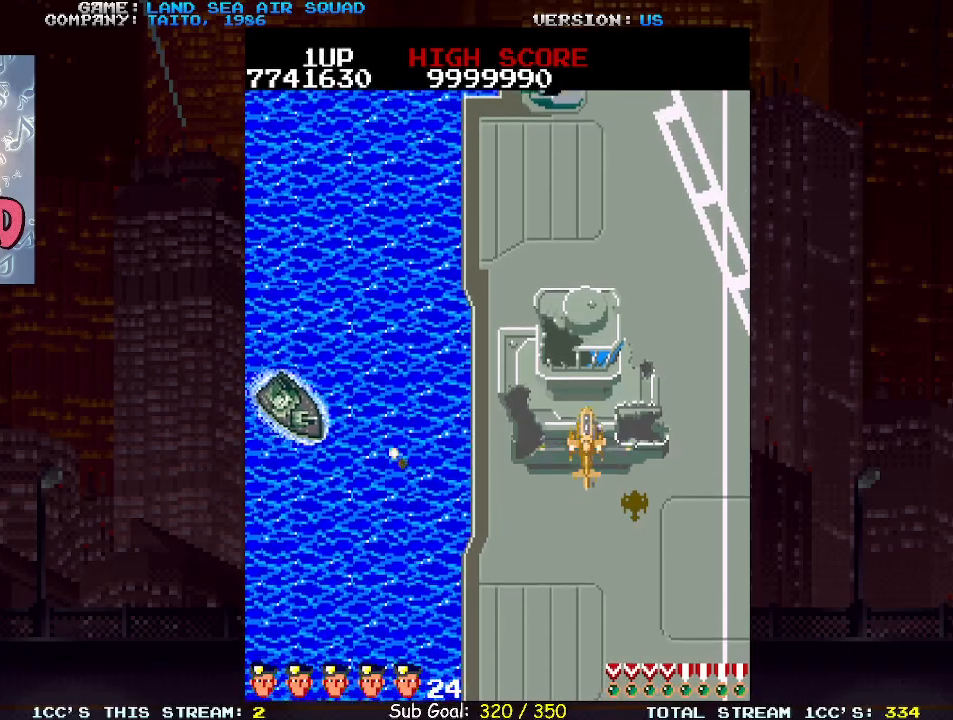
{"buttons": [], "left_stick": "up-left", "events": [[100, "left_stick", "left"], [167, "SQUARE", "down"], [250, "SQUARE", "up"], [333, "left_stick", "center"], [500, "left_stick", "up-left"]]}
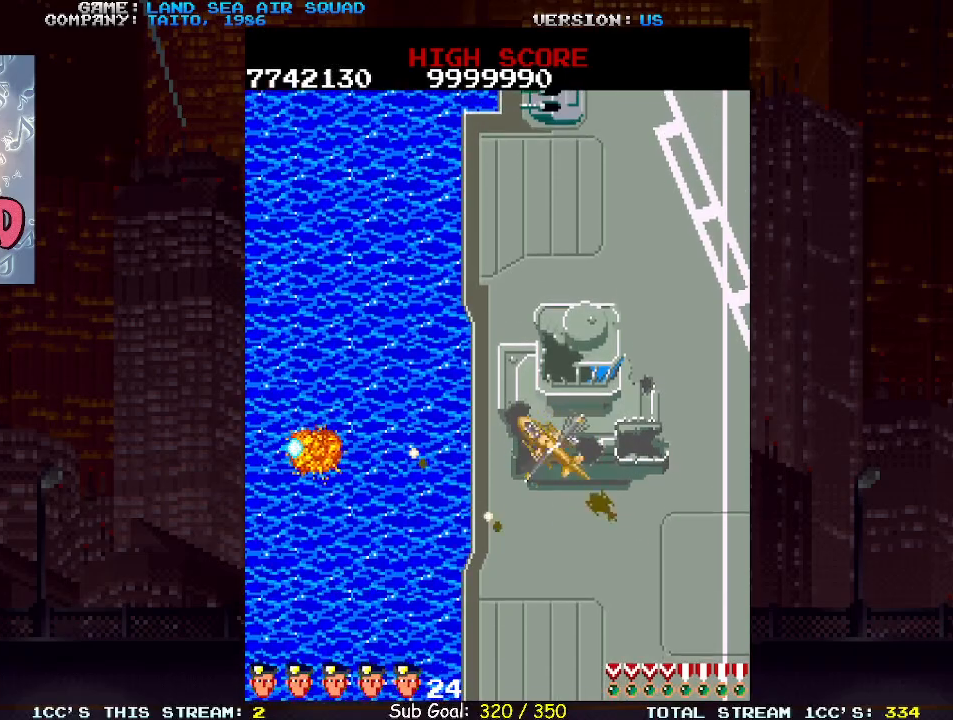
{"buttons": [], "left_stick": "up", "events": [[50, "left_stick", "up"], [300, "SQUARE", "down"], [350, "SQUARE", "up"]]}
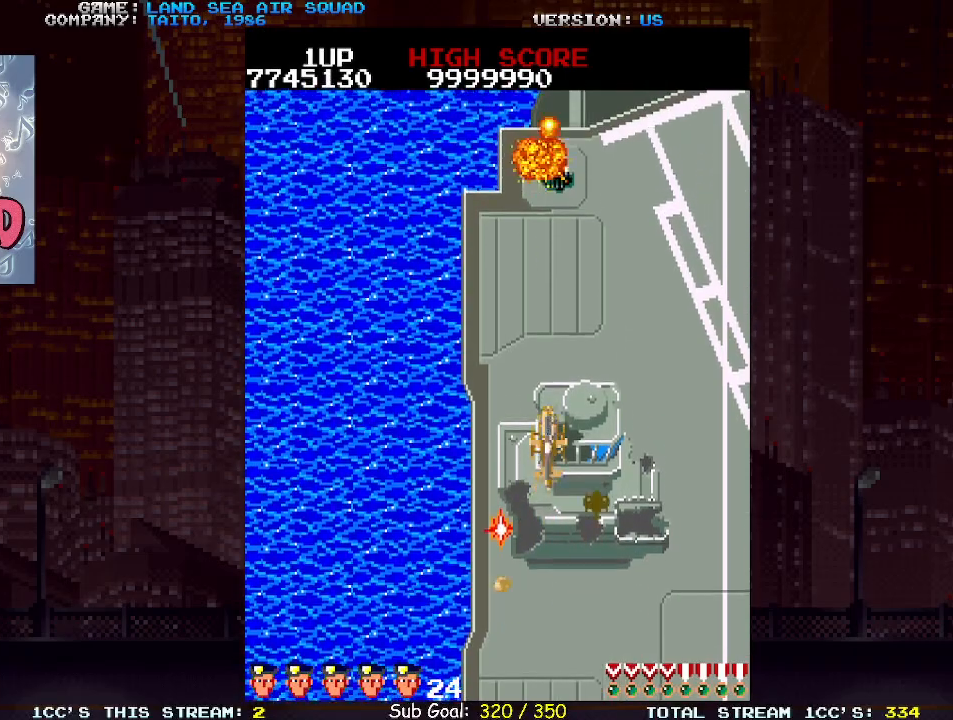
{"buttons": [], "left_stick": "right", "events": [[183, "left_stick", "right"]]}
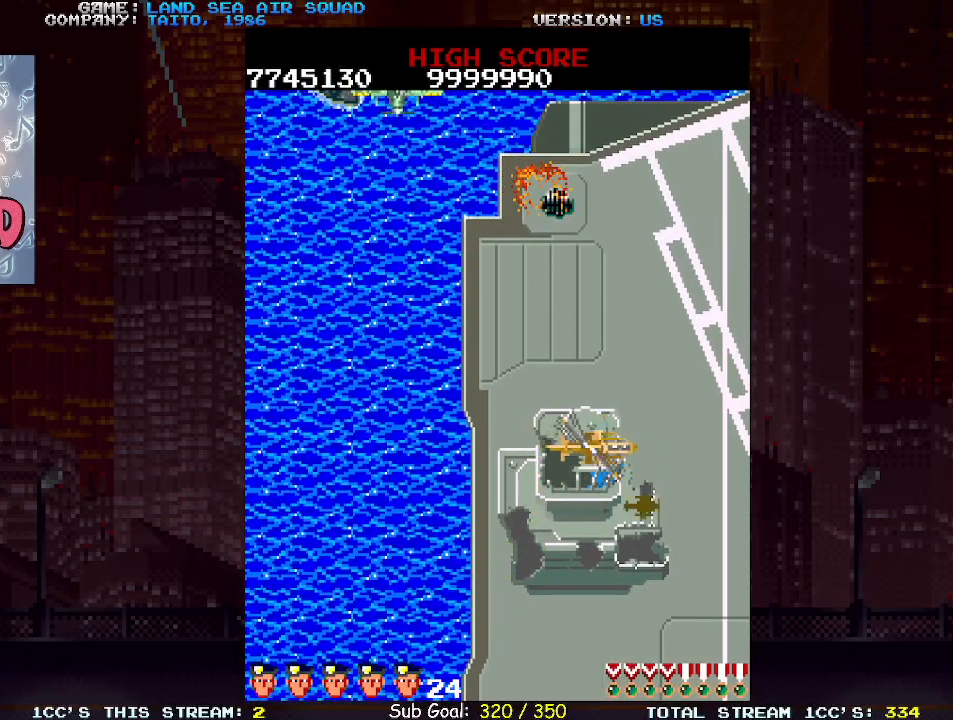
{"buttons": [], "left_stick": "up-left", "events": [[150, "left_stick", "up"], [350, "left_stick", "up-left"]]}
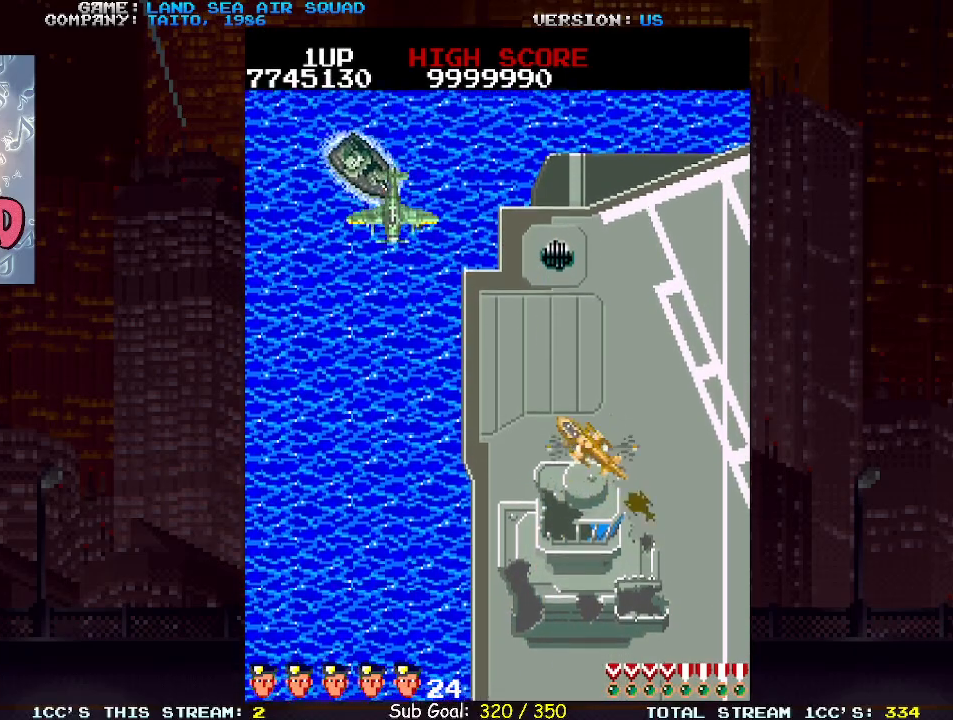
{"buttons": [], "left_stick": "up-right", "events": [[167, "SQUARE", "down"], [217, "SQUARE", "up"], [367, "left_stick", "up-right"]]}
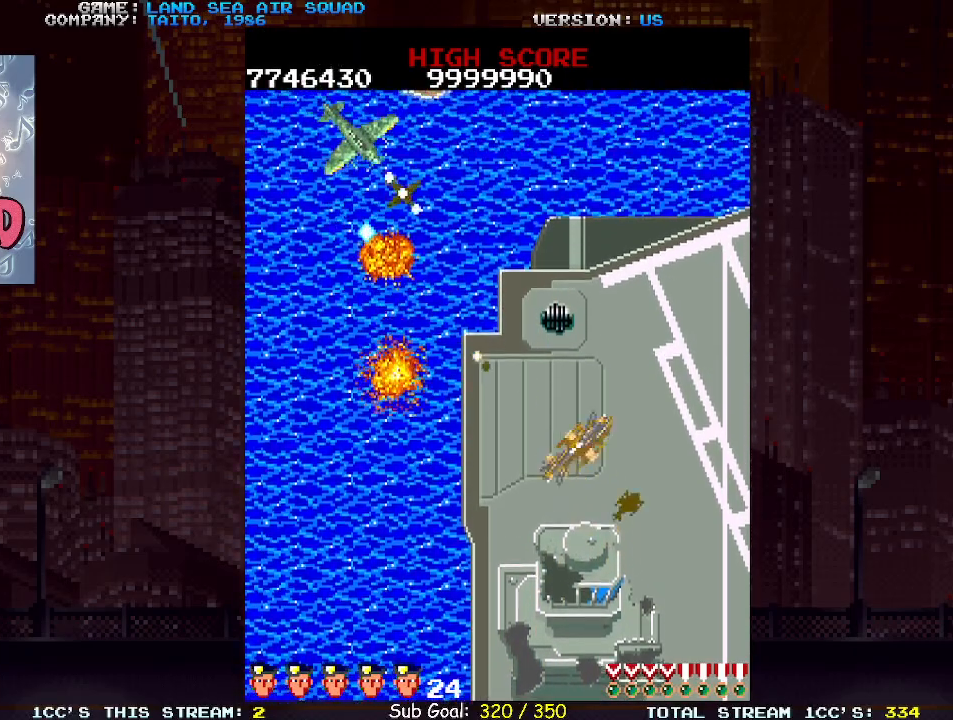
{"buttons": [], "left_stick": "up-right", "events": [[267, "left_stick", "up-left"], [333, "SQUARE", "down"], [383, "SQUARE", "up"], [383, "left_stick", "up-right"]]}
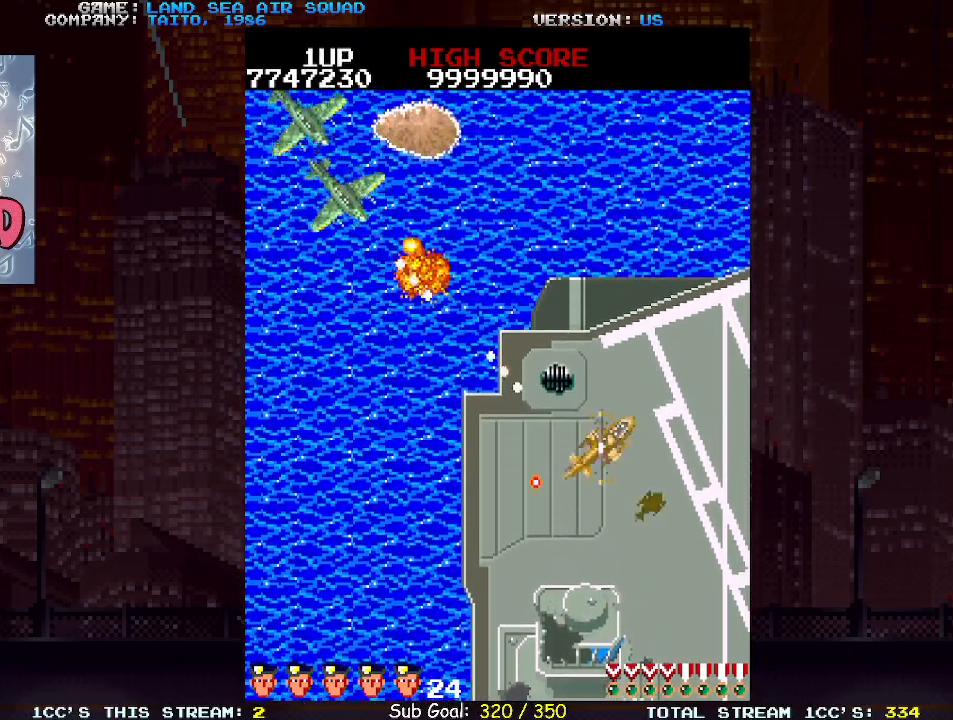
{"buttons": [], "left_stick": "up", "events": [[133, "left_stick", "up"]]}
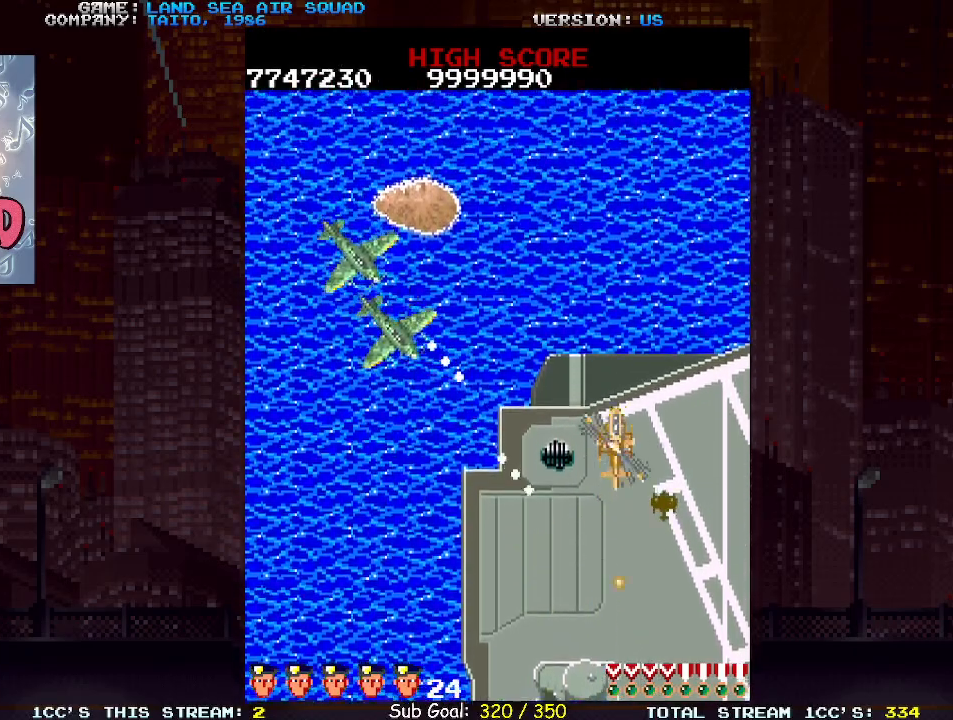
{"buttons": [], "left_stick": "left", "events": [[400, "left_stick", "left"], [450, "SQUARE", "down"], [483, "SQUARE", "up"]]}
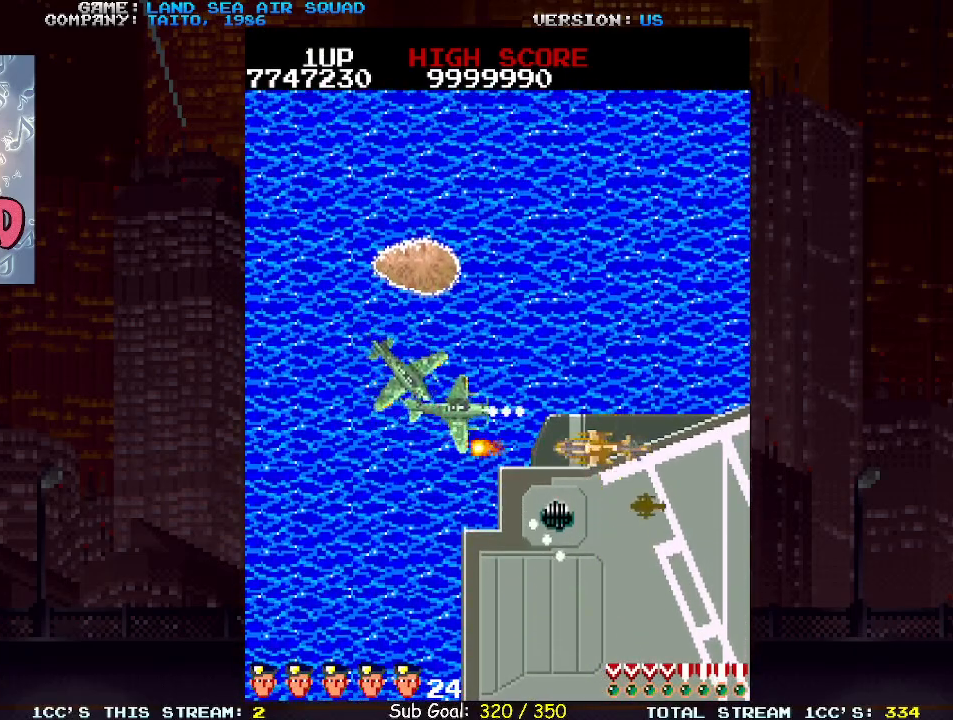
{"buttons": [], "left_stick": "center", "events": [[33, "left_stick", "center"], [117, "left_stick", "up"], [233, "left_stick", "left"], [383, "SQUARE", "down"], [417, "left_stick", "center"], [433, "SQUARE", "up"]]}
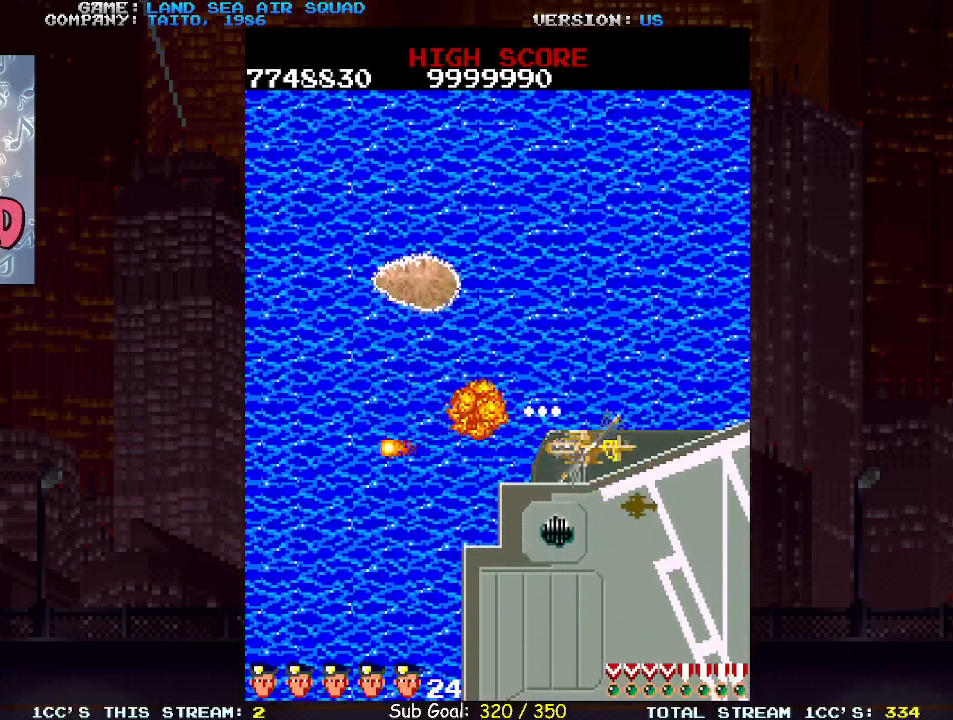
{"buttons": [], "left_stick": "center", "events": [[283, "TRIANGLE", "down"], [367, "TRIANGLE", "up"]]}
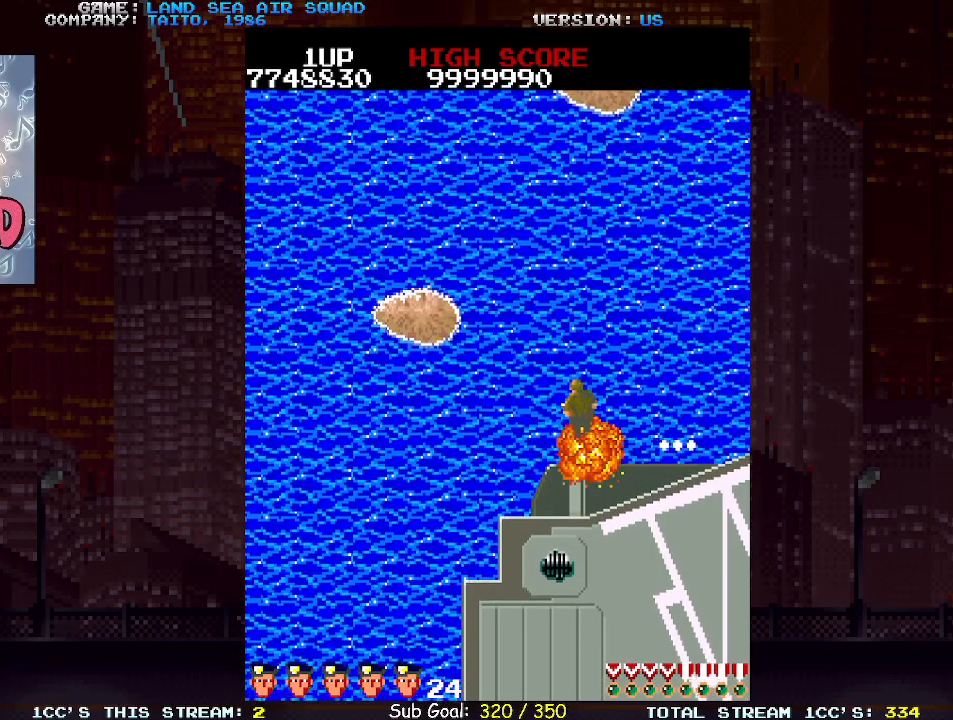
{"buttons": [], "left_stick": "center", "events": []}
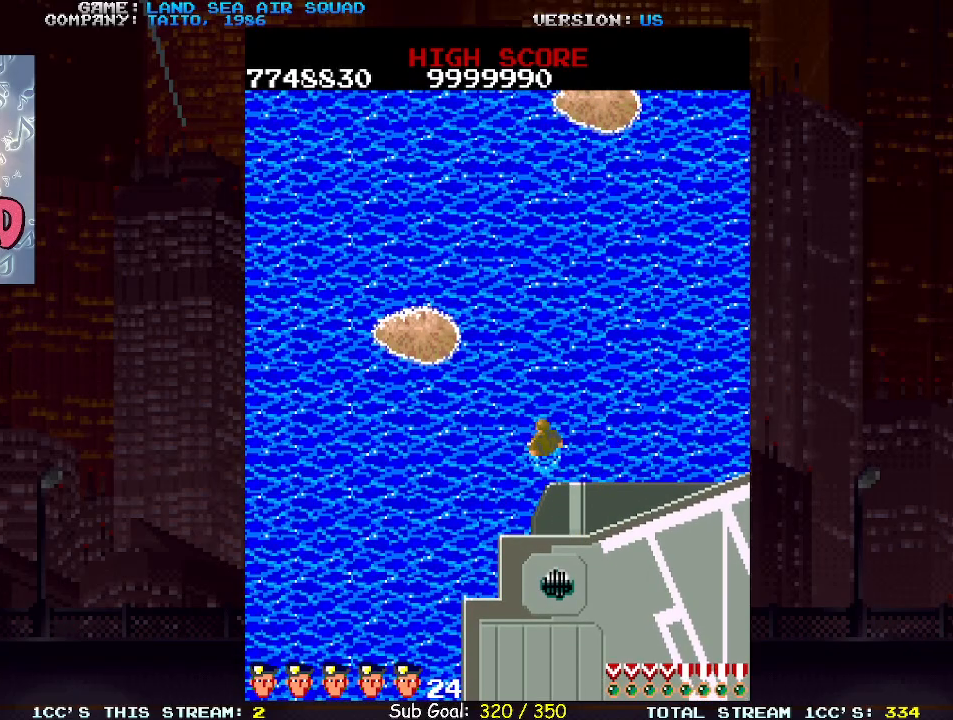
{"buttons": [], "left_stick": "up", "events": [[333, "left_stick", "up"]]}
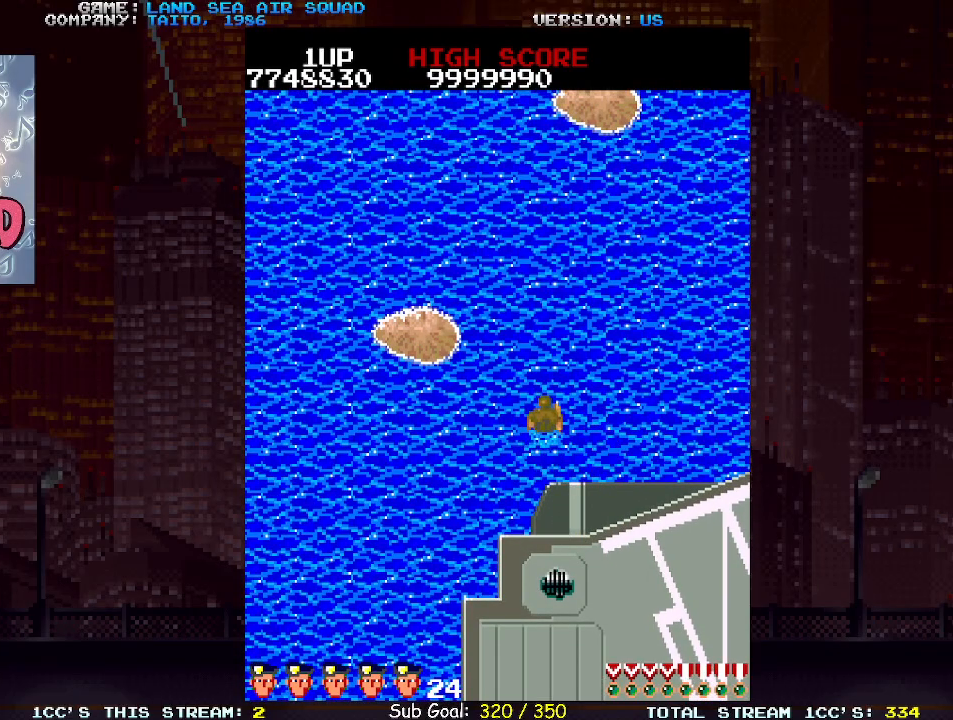
{"buttons": [], "left_stick": "up", "events": []}